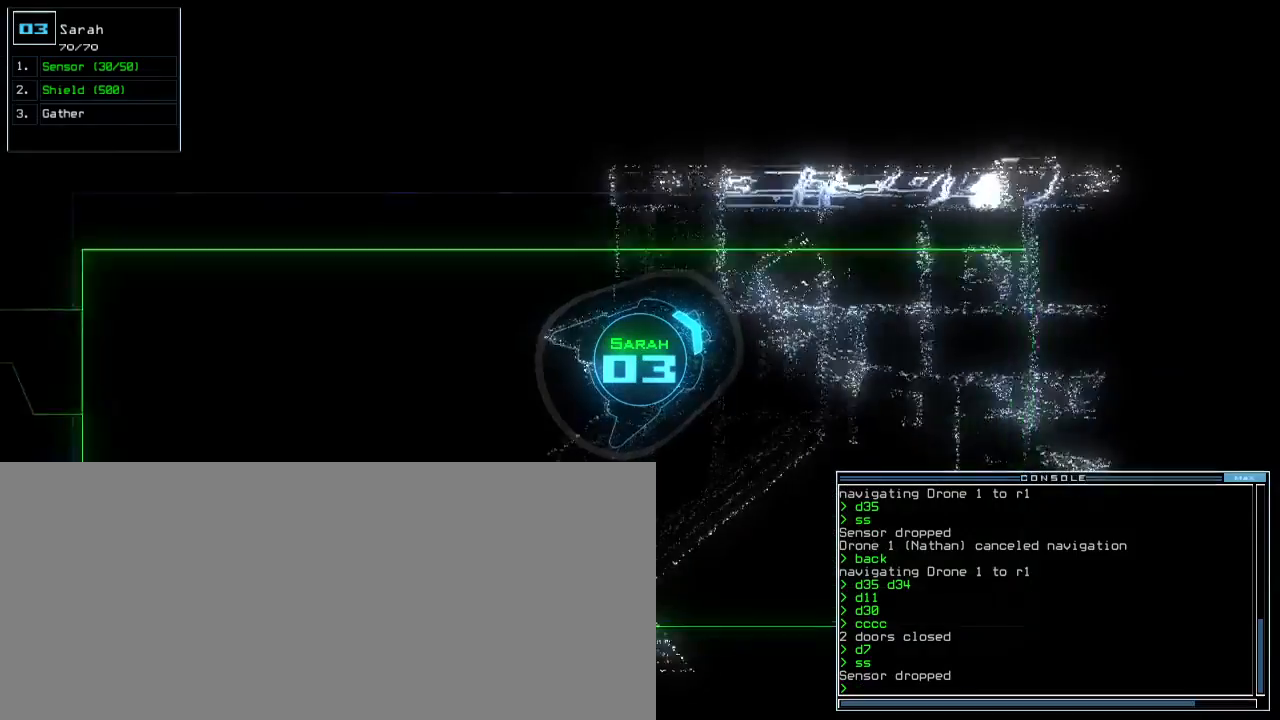
Gameplay with keyboard; each line is a JSON object with the keys held at the frame after it. "events" lists presses ("down") and releases ("up") of ".", "0", "1", "2", "3", "4", "5", "6", "7", "8", "9", "a", "b", "backspace", "c", "caps_lock", "comma", "ctrl_l", "ctrl_r", "d", "down", "e", "equals", "escape", "f", "f12", "g", "h", "i", "j", "k", "l", "left", "m", "minus", "n", "o", "p", "q", "quote", "r", "return", "right", "s", "semicolon", "shift_l", "shift_r", "space", "t", "tab", "tilde", "u", "up", "v", "w", "x", "y" and "z" between this image and that frame as [ms after this image, input, new state], when the widget could be followed in between. No other keys are recorded. Mouse input is not recorded.
{"keys": ["right", "up"], "events": [[33, "right", "up"], [83, "tilde", "down"], [150, "tilde", "up"], [217, "right", "down"], [317, "right", "up"], [500, "right", "down"]]}
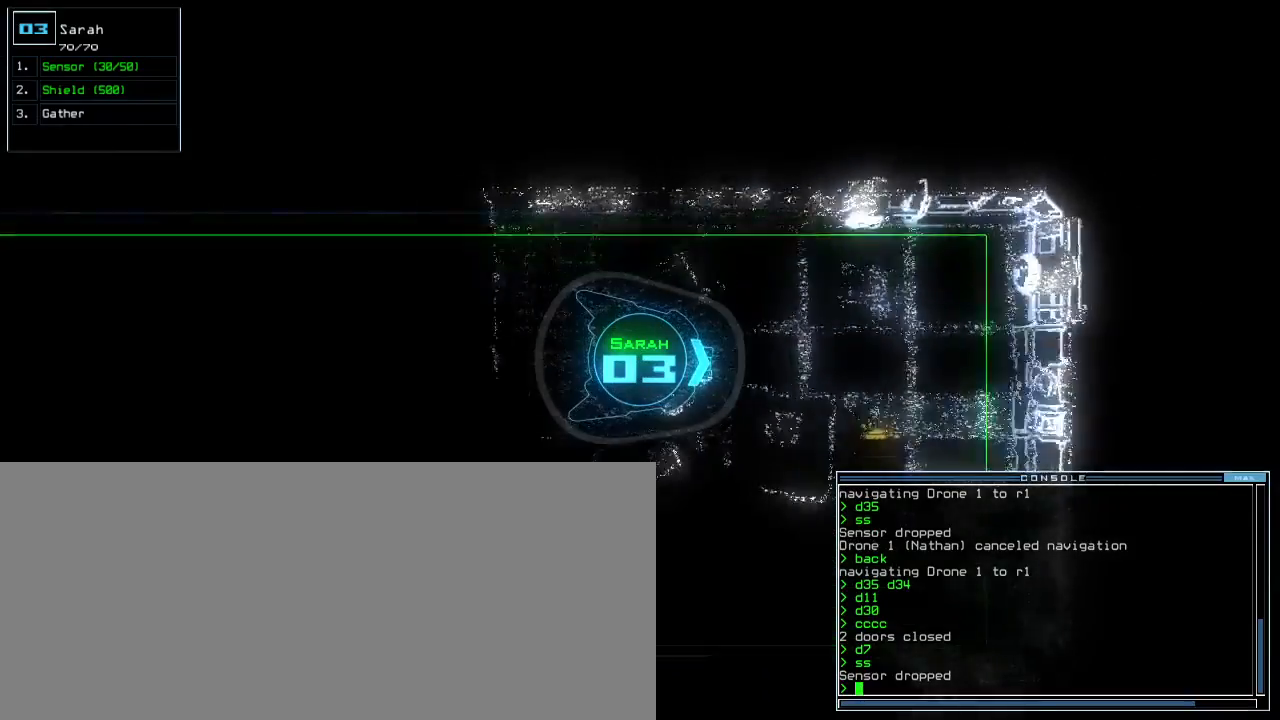
{"keys": ["up"], "events": [[100, "right", "up"]]}
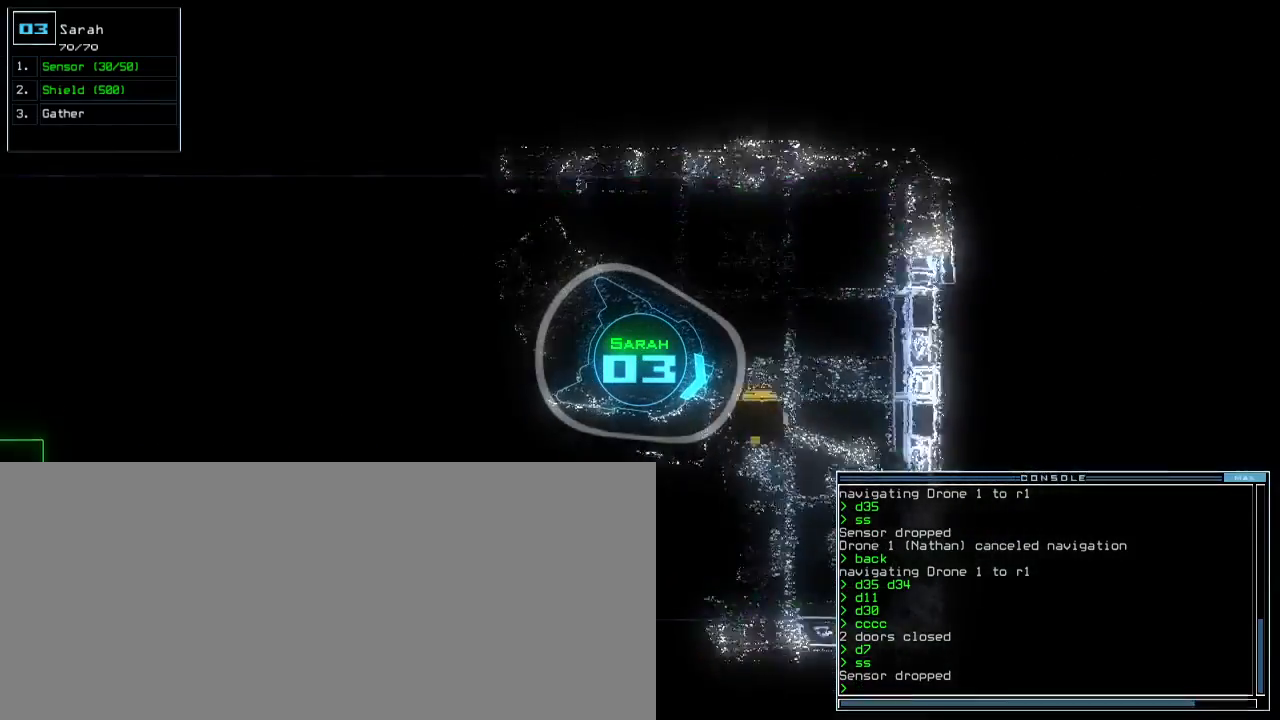
{"keys": ["space"], "events": [[50, "right", "down"], [133, "right", "up"], [200, "right", "down"], [267, "right", "up"], [333, "g", "down"], [383, "return", "down"], [417, "g", "up"], [417, "up", "up"], [450, "return", "up"], [500, "space", "down"]]}
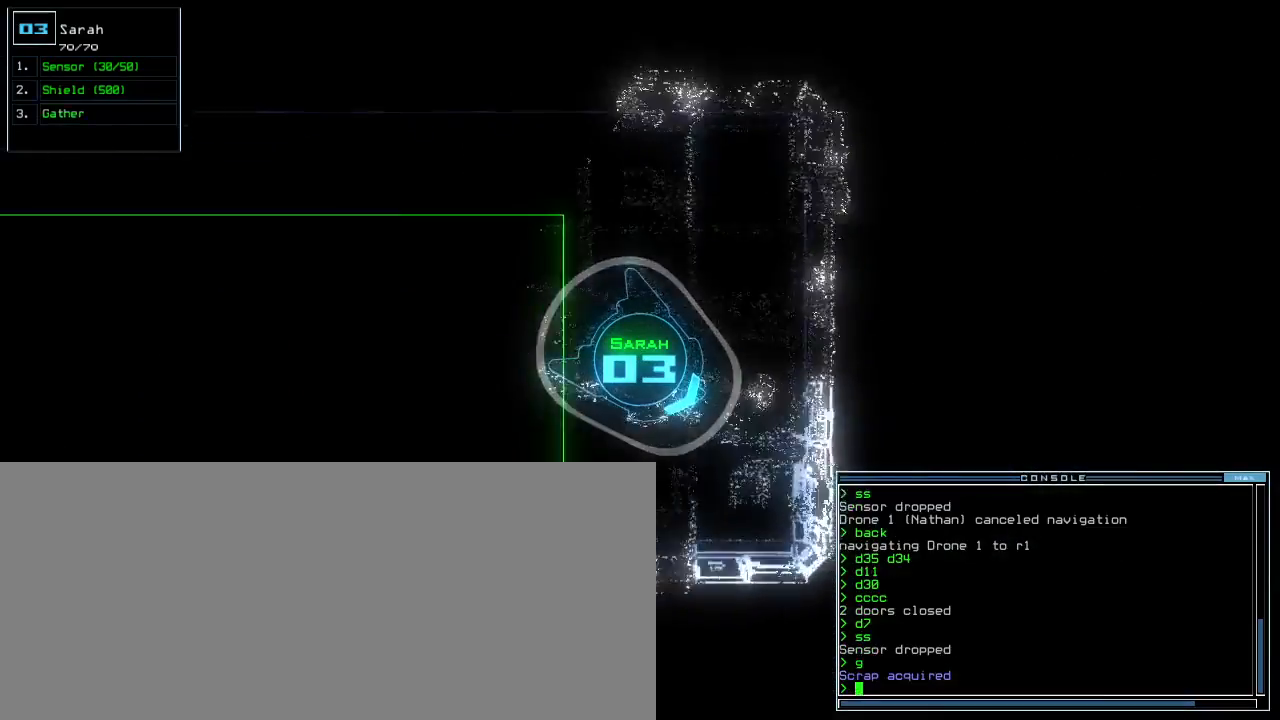
{"keys": ["3", "down"], "events": [[83, "space", "up"], [450, "down", "down"], [467, "3", "down"]]}